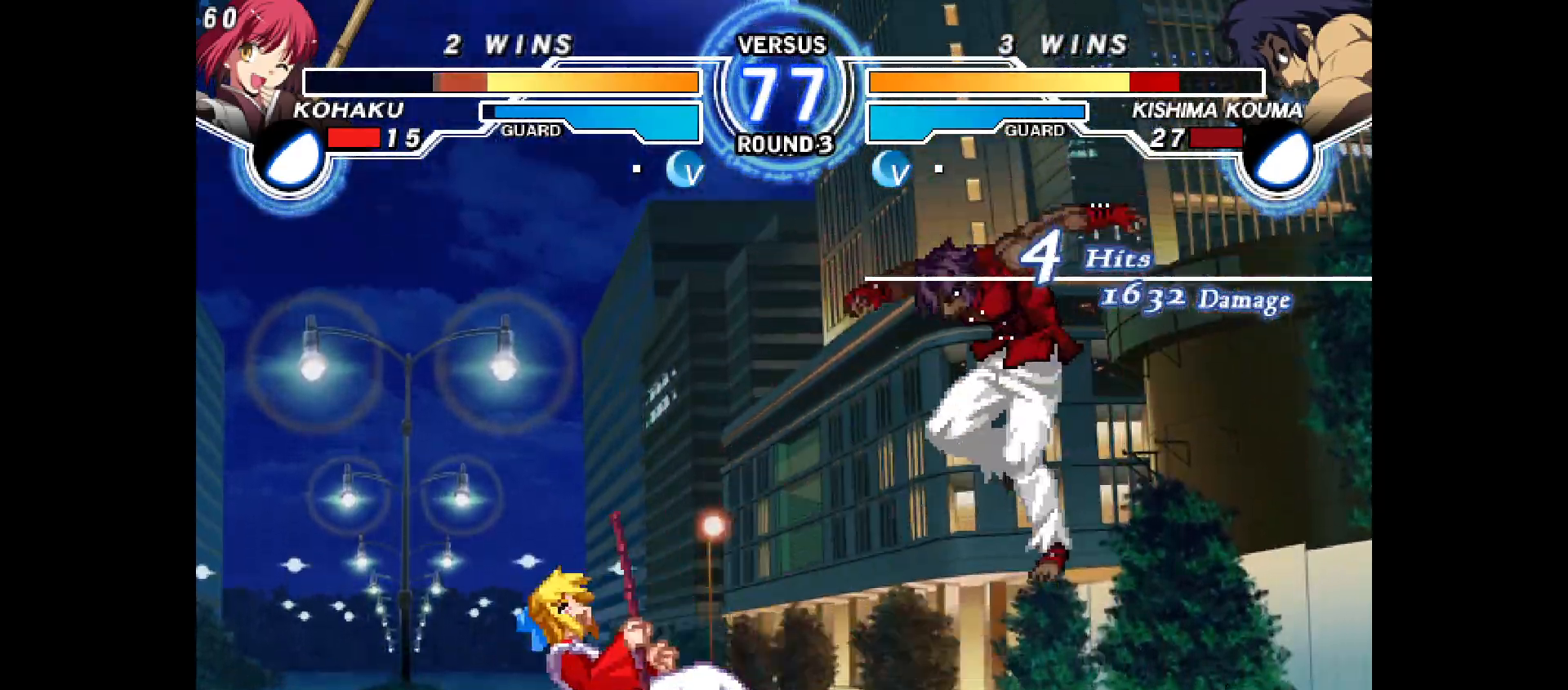
Gameplay with a controller (PlayStation layout); each line is a JSON object with the inputs held at the frame after it. "events" lists button and stick changes between this image and that frame as [ms after this image, input, new state], when the widget could be followed in between. Not read: HOME L3 R3 SELECT START TOUCHPAD.
{"buttons": ["DPAD_UP", "DPAD_LEFT"], "events": [[17, "CIRCLE", "down"], [17, "CROSS", "down"], [367, "CIRCLE", "up"], [367, "CROSS", "up"], [483, "DPAD_UP", "down"]]}
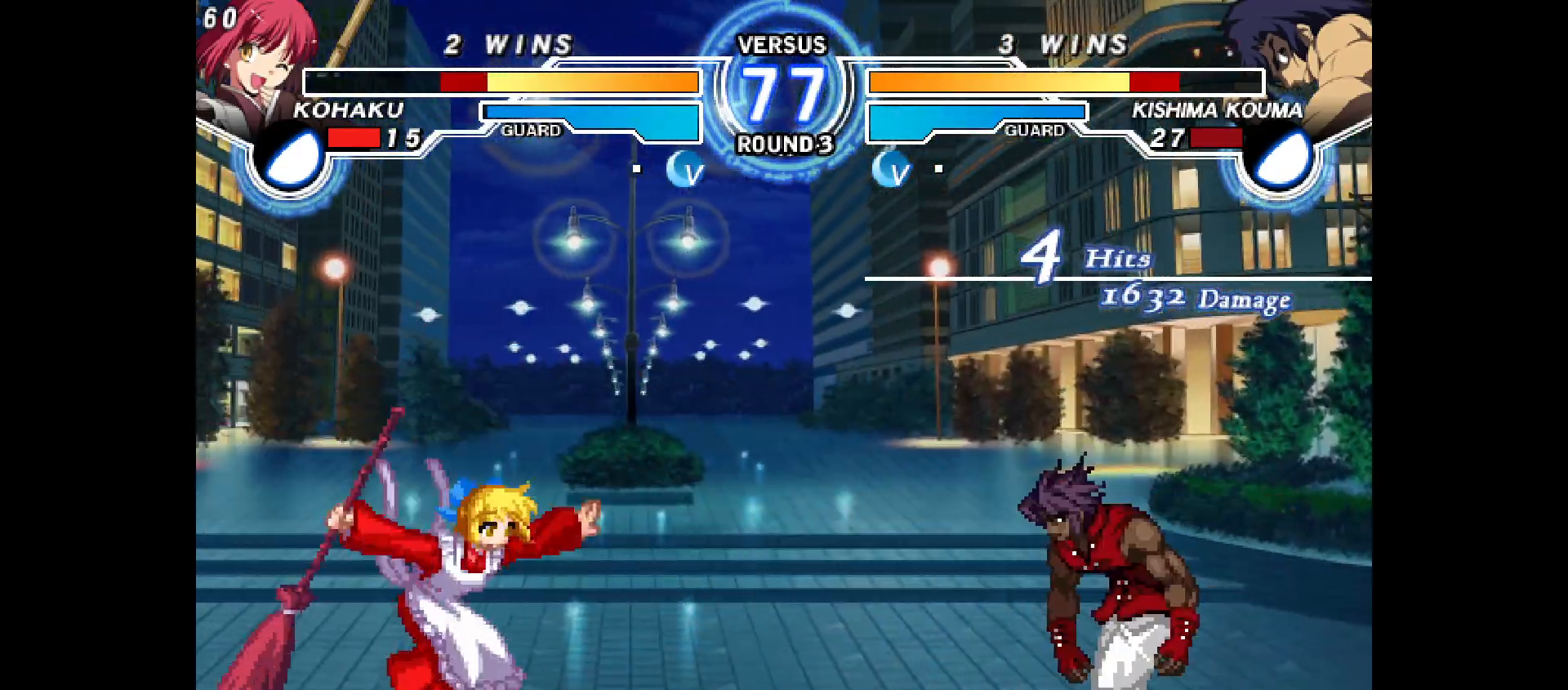
{"buttons": ["DPAD_LEFT"], "events": [[133, "DPAD_UP", "up"], [333, "R2", "down"], [500, "R2", "up"]]}
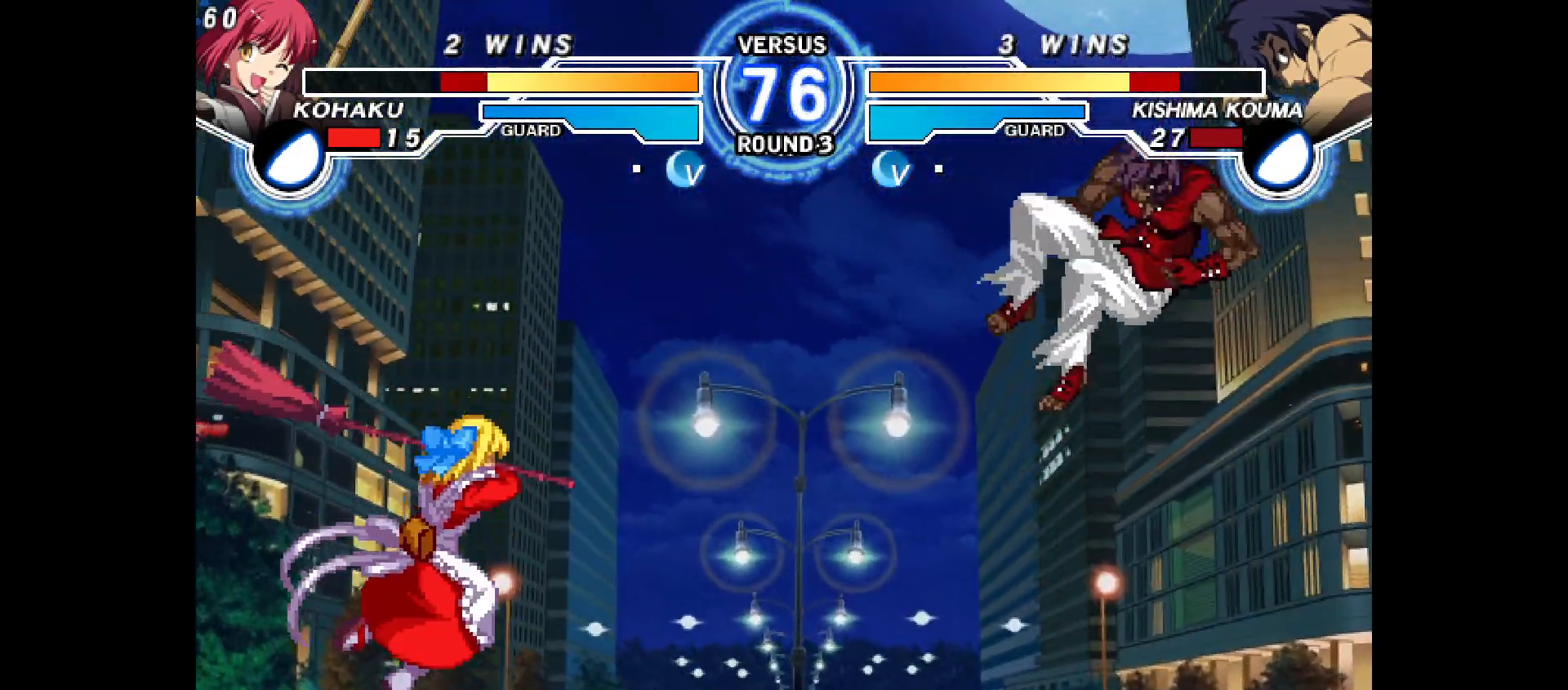
{"buttons": ["DPAD_RIGHT"], "events": [[150, "DPAD_LEFT", "up"], [233, "DPAD_RIGHT", "down"], [317, "TRIANGLE", "down"], [367, "TRIANGLE", "up"]]}
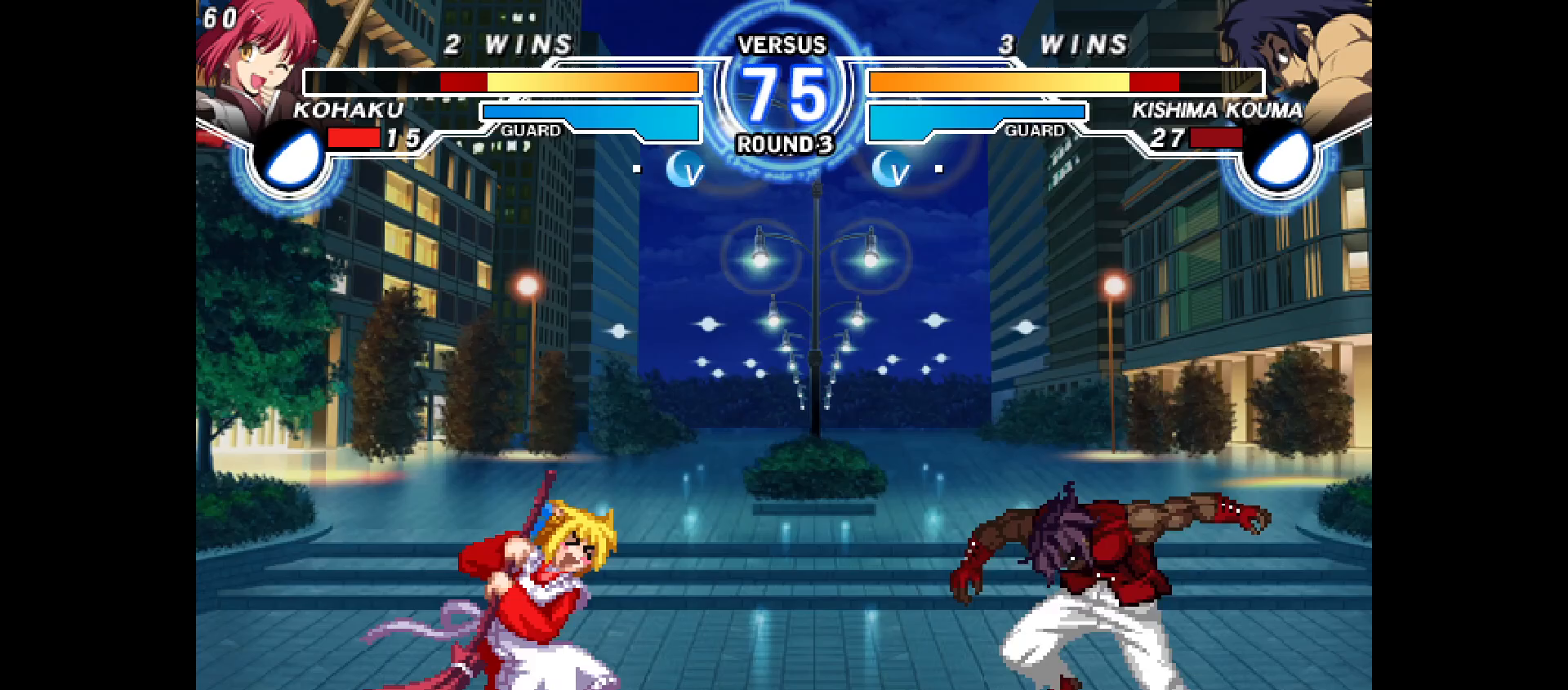
{"buttons": ["DPAD_UP"], "events": [[17, "CIRCLE", "down"], [33, "DPAD_RIGHT", "up"], [50, "CIRCLE", "up"], [483, "DPAD_UP", "down"]]}
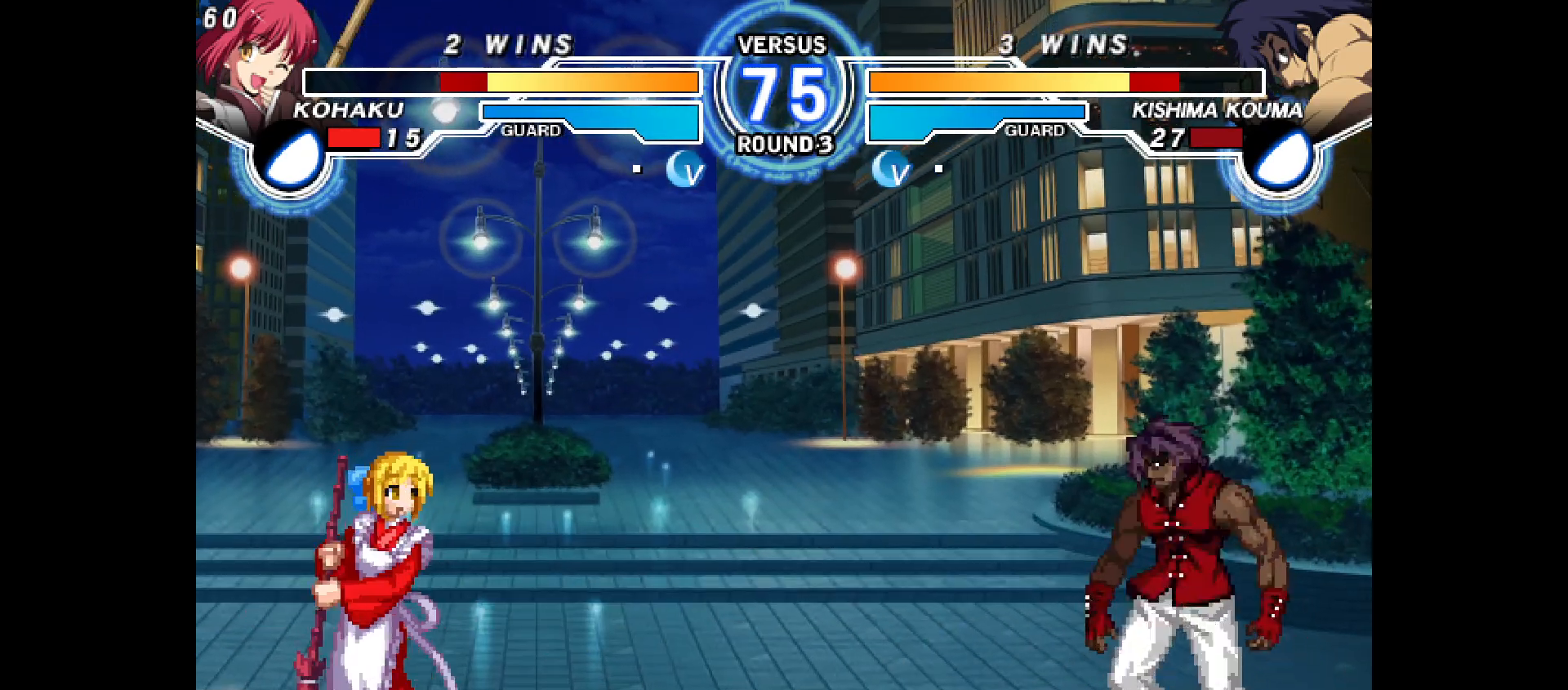
{"buttons": [], "events": [[83, "DPAD_UP", "up"], [150, "DPAD_LEFT", "down"], [417, "TRIANGLE", "down"], [433, "DPAD_LEFT", "up"], [433, "TRIANGLE", "up"]]}
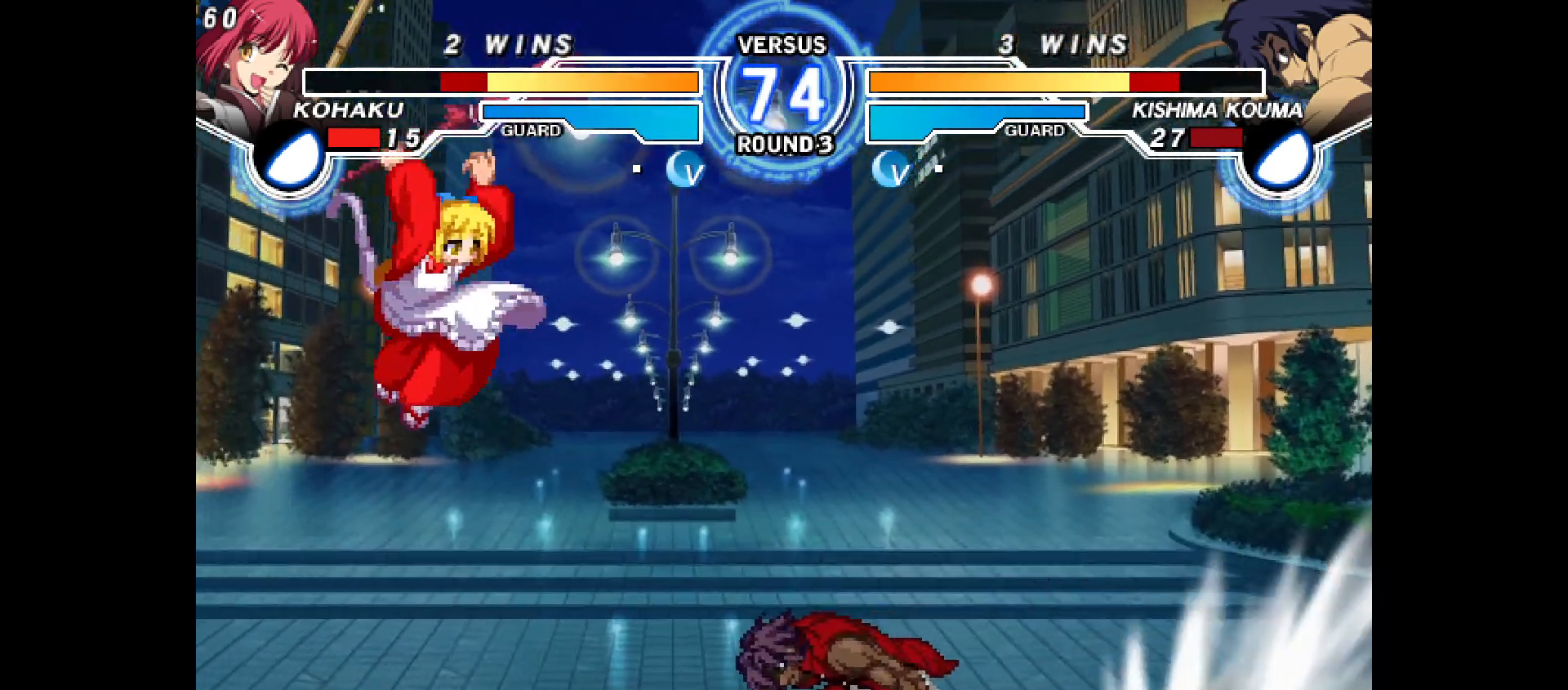
{"buttons": [], "events": [[17, "DPAD_RIGHT", "down"], [67, "DPAD_RIGHT", "up"], [100, "DPAD_RIGHT", "down"], [300, "CROSS", "down"], [300, "DPAD_RIGHT", "up"], [383, "CROSS", "up"]]}
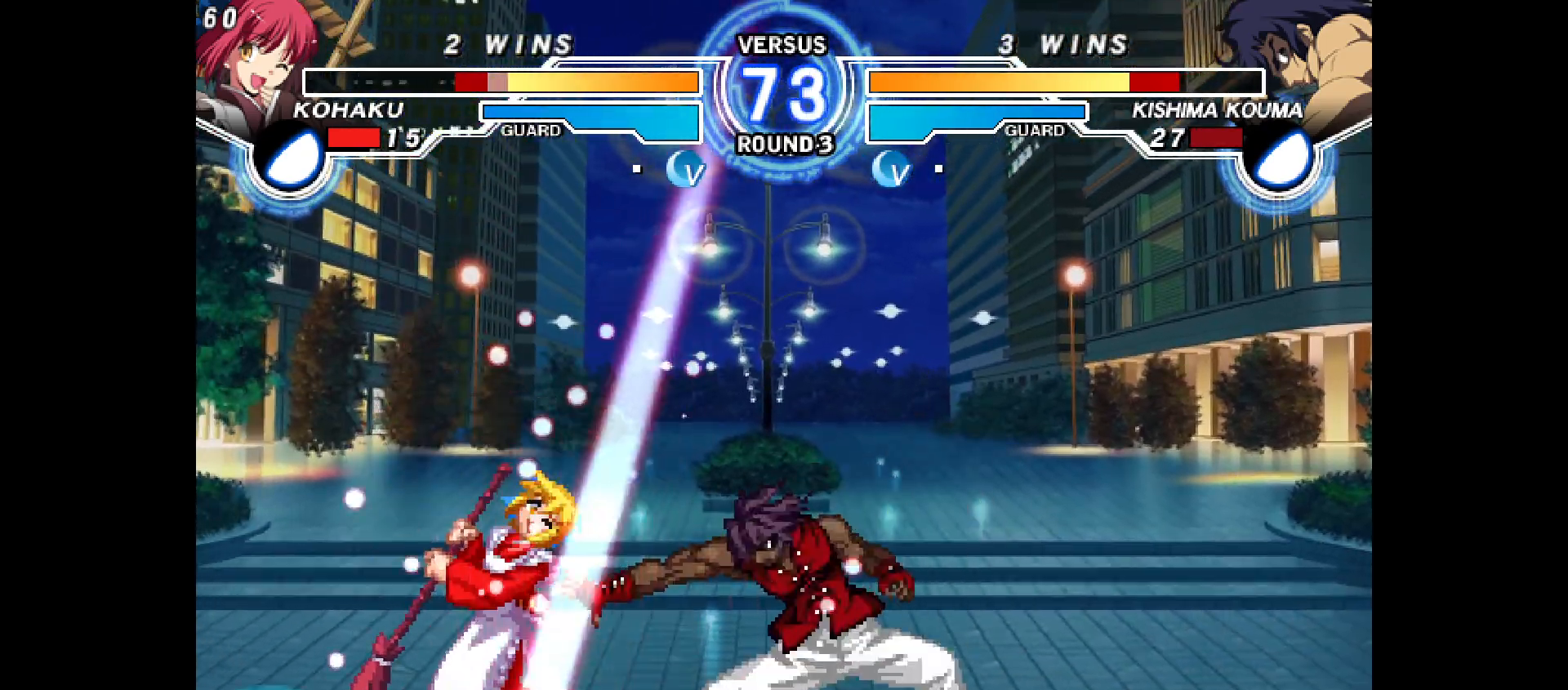
{"buttons": ["DPAD_DOWN", "DPAD_LEFT"]}
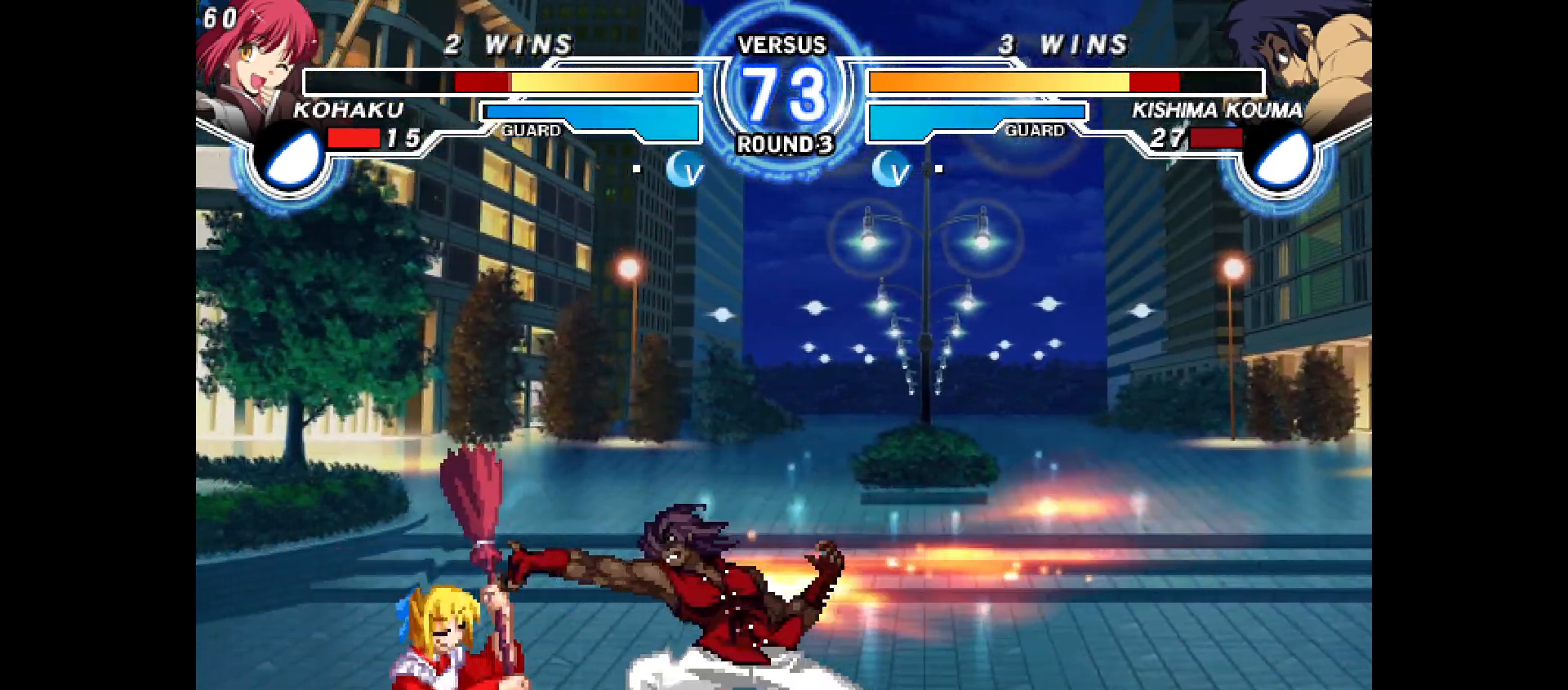
{"buttons": ["DPAD_LEFT"], "events": [[167, "TRIANGLE", "down"], [217, "TRIANGLE", "up"], [433, "DPAD_DOWN", "up"]]}
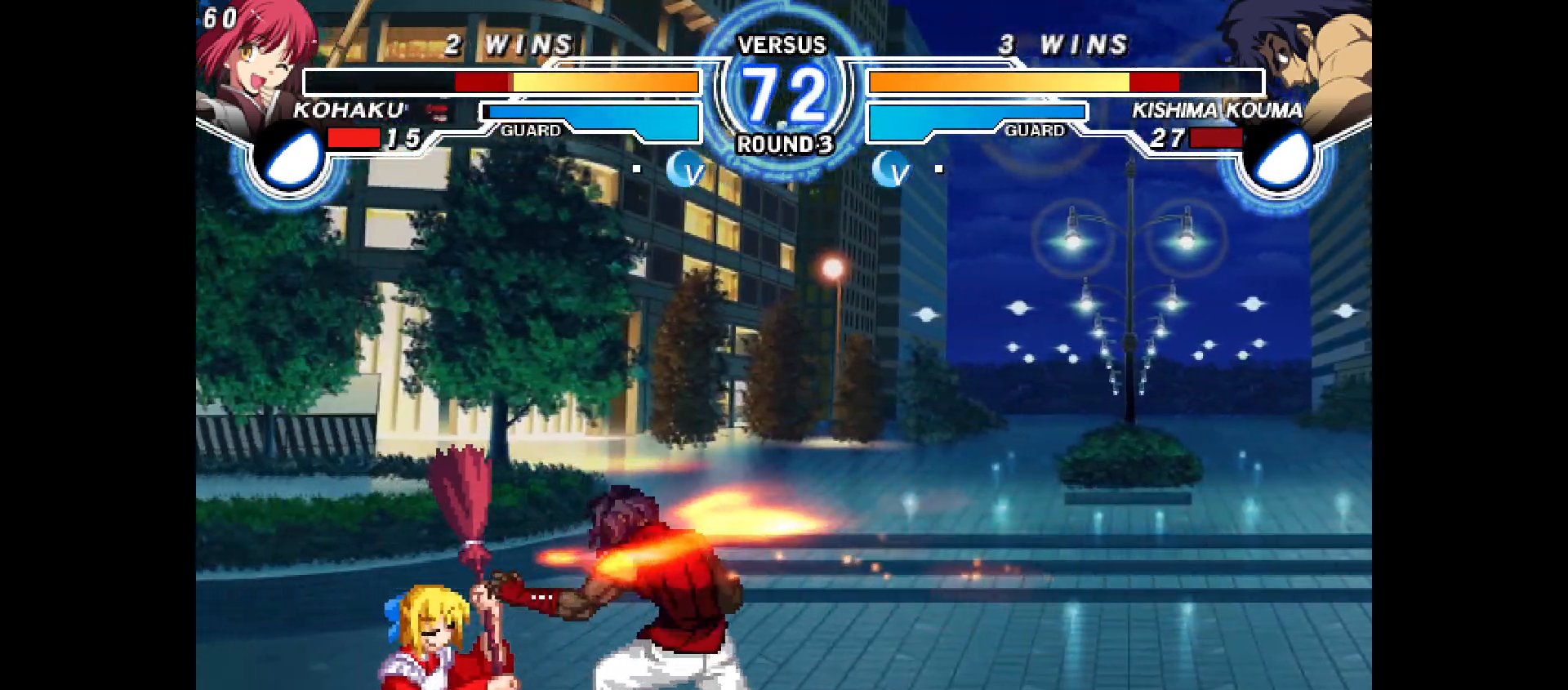
{"buttons": [], "events": [[83, "R2", "down"], [133, "R2", "up"], [200, "DPAD_DOWN", "down"], [300, "CROSS", "down"], [467, "CROSS", "up"], [467, "DPAD_DOWN", "up"], [483, "DPAD_LEFT", "up"]]}
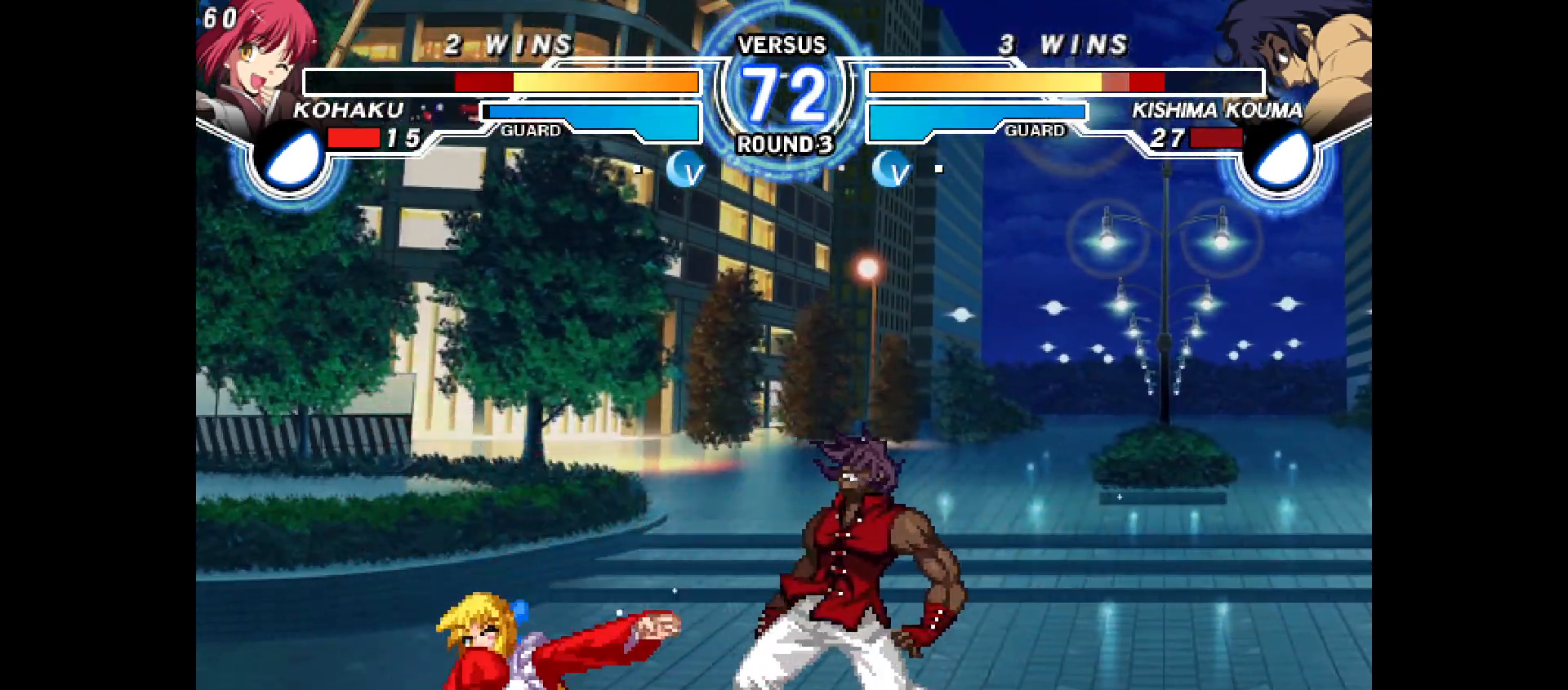
{"buttons": ["DPAD_RIGHT"], "events": [[117, "DPAD_UP", "down"], [183, "DPAD_UP", "up"], [200, "DPAD_RIGHT", "down"], [233, "TRIANGLE", "down"], [283, "TRIANGLE", "up"], [450, "CIRCLE", "down"], [500, "CIRCLE", "up"]]}
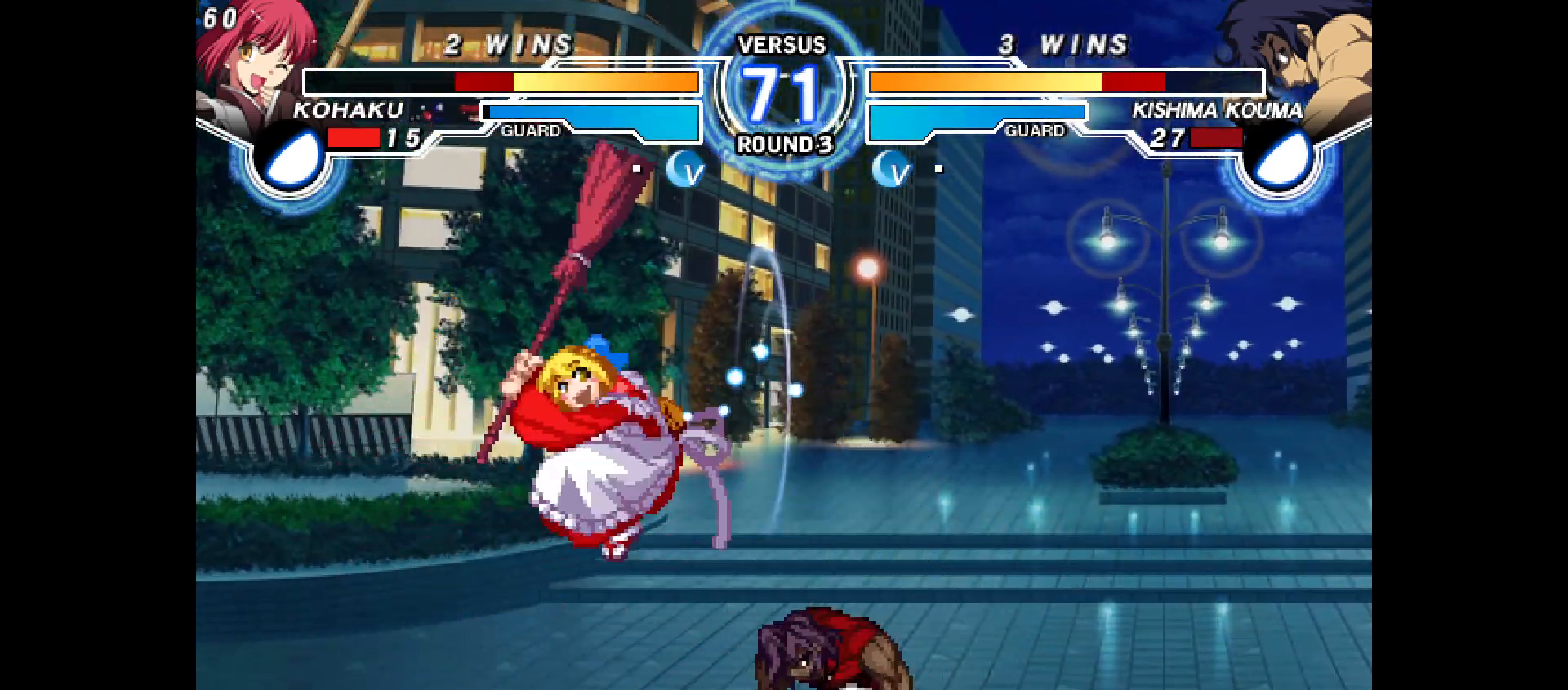
{"buttons": ["DPAD_RIGHT"], "events": [[33, "DPAD_RIGHT", "up"], [250, "DPAD_RIGHT", "down"], [300, "TRIANGLE", "down"], [350, "CROSS", "down"], [350, "TRIANGLE", "up"], [433, "CROSS", "up"]]}
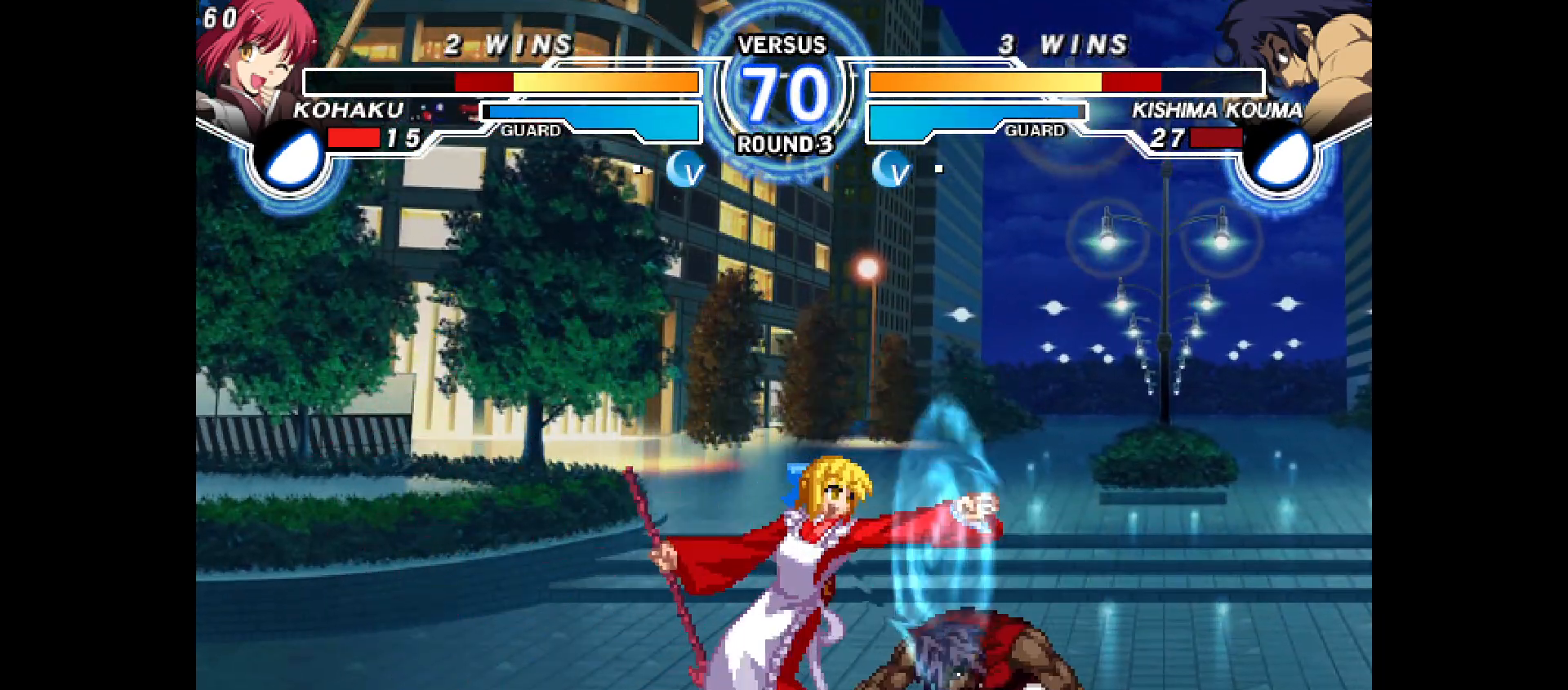
{"buttons": ["DPAD_DOWN"], "events": [[50, "DPAD_RIGHT", "up"], [167, "R1", "down"], [217, "CIRCLE", "down"], [283, "CIRCLE", "up"], [383, "R1", "up"], [500, "DPAD_DOWN", "down"]]}